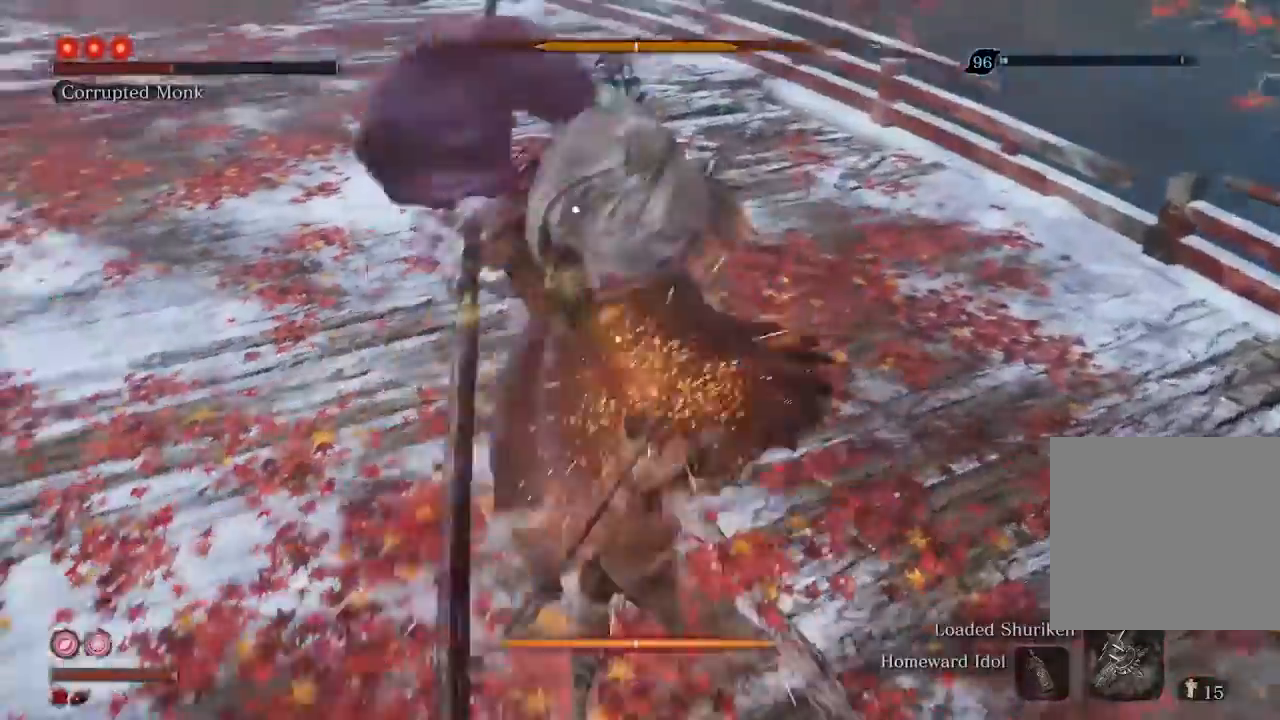
Gameplay with a controller (Xbox layout); each line is a JSON object with the inputs held at the frame after it. "events" lists button and stick changes between this image and that frame as [ms after this image, input, new state], when the widget could be followed in between. Not read: L3.
{"buttons": [], "left_stick": "center", "right_stick": "center", "events": []}
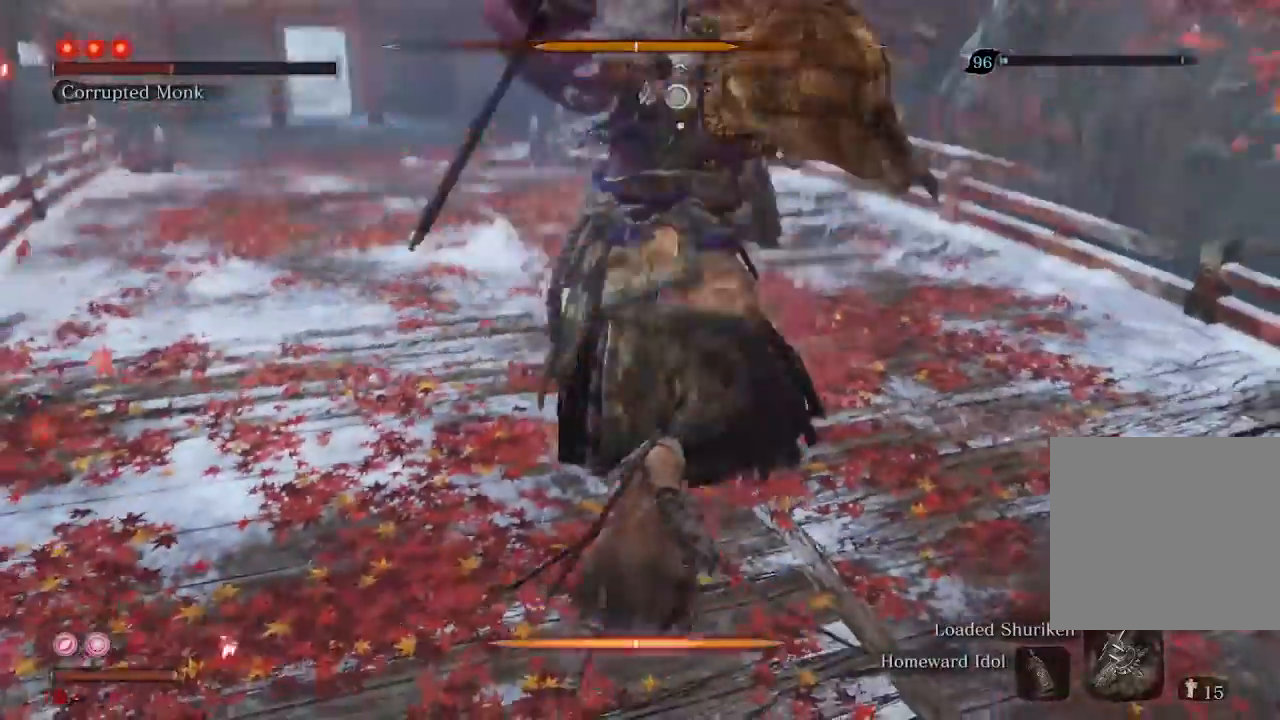
{"buttons": ["R2"], "left_stick": "up-right", "right_stick": "center", "events": [[333, "left_stick", "up-right"], [433, "R2", "down"]]}
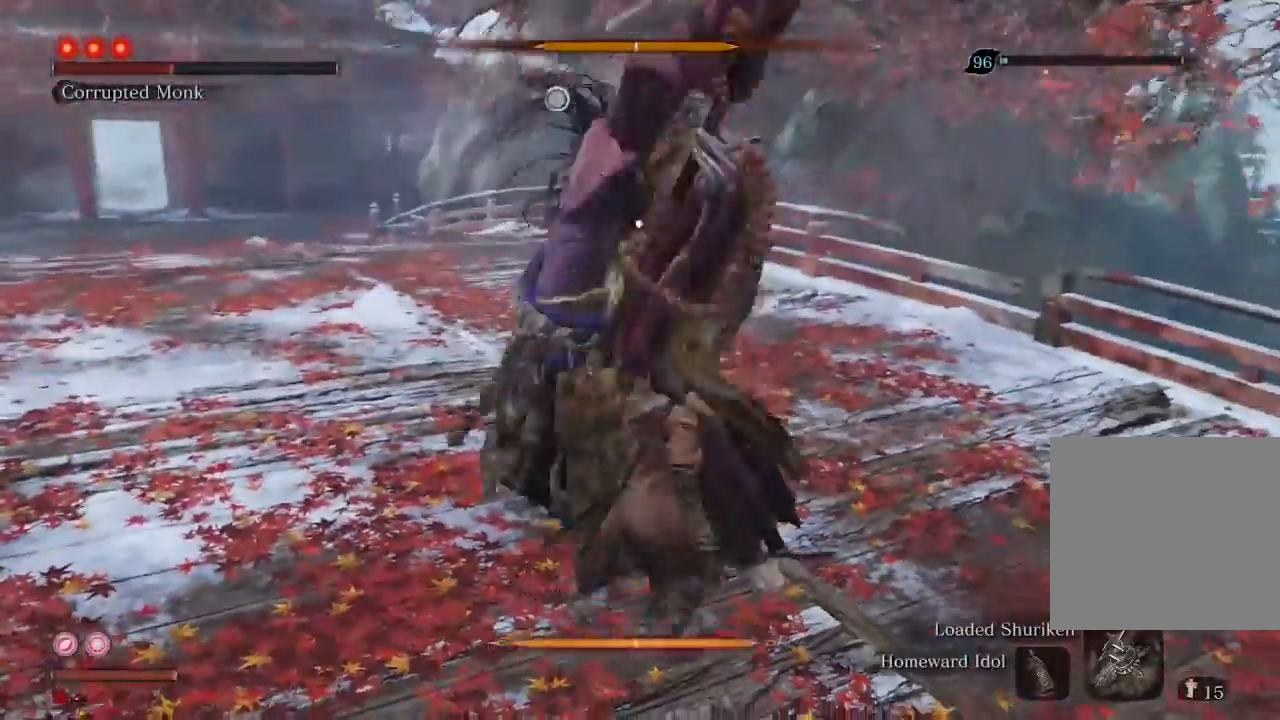
{"buttons": ["R1"], "left_stick": "center", "right_stick": "center", "events": [[100, "R2", "up"], [100, "left_stick", "up"], [367, "R1", "down"], [433, "left_stick", "center"]]}
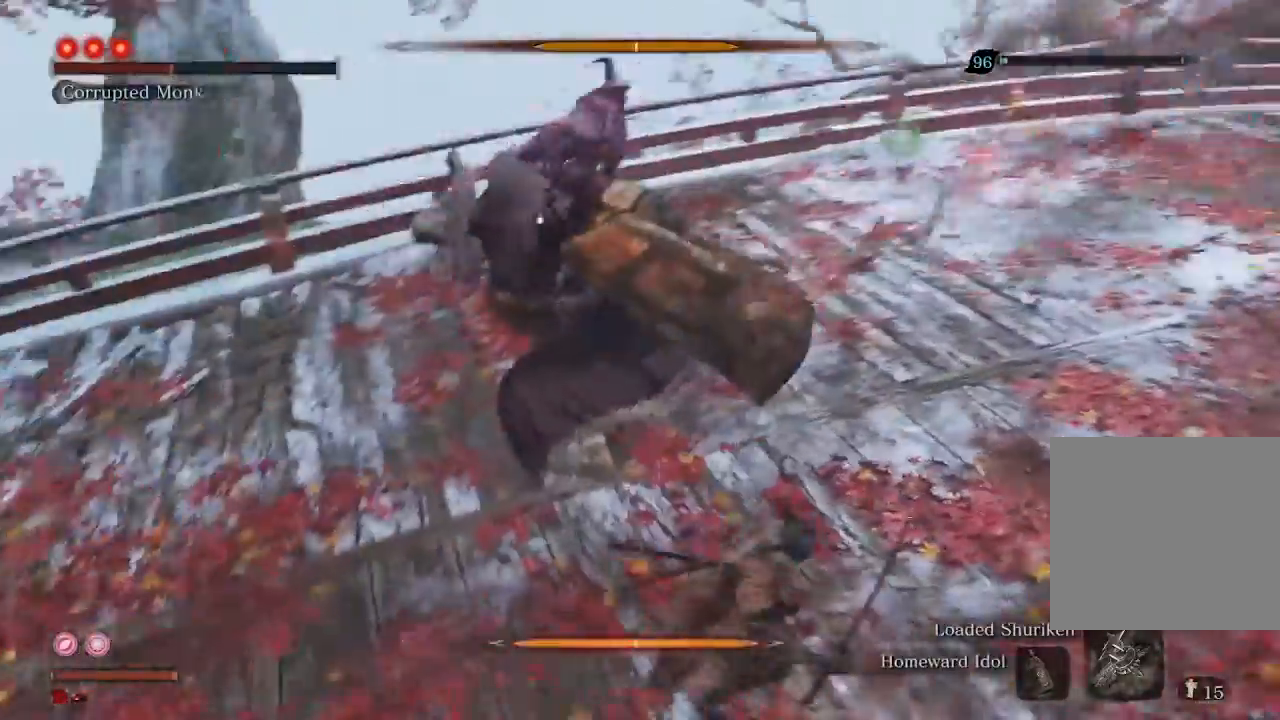
{"buttons": ["R1"], "left_stick": "center", "right_stick": "center", "events": []}
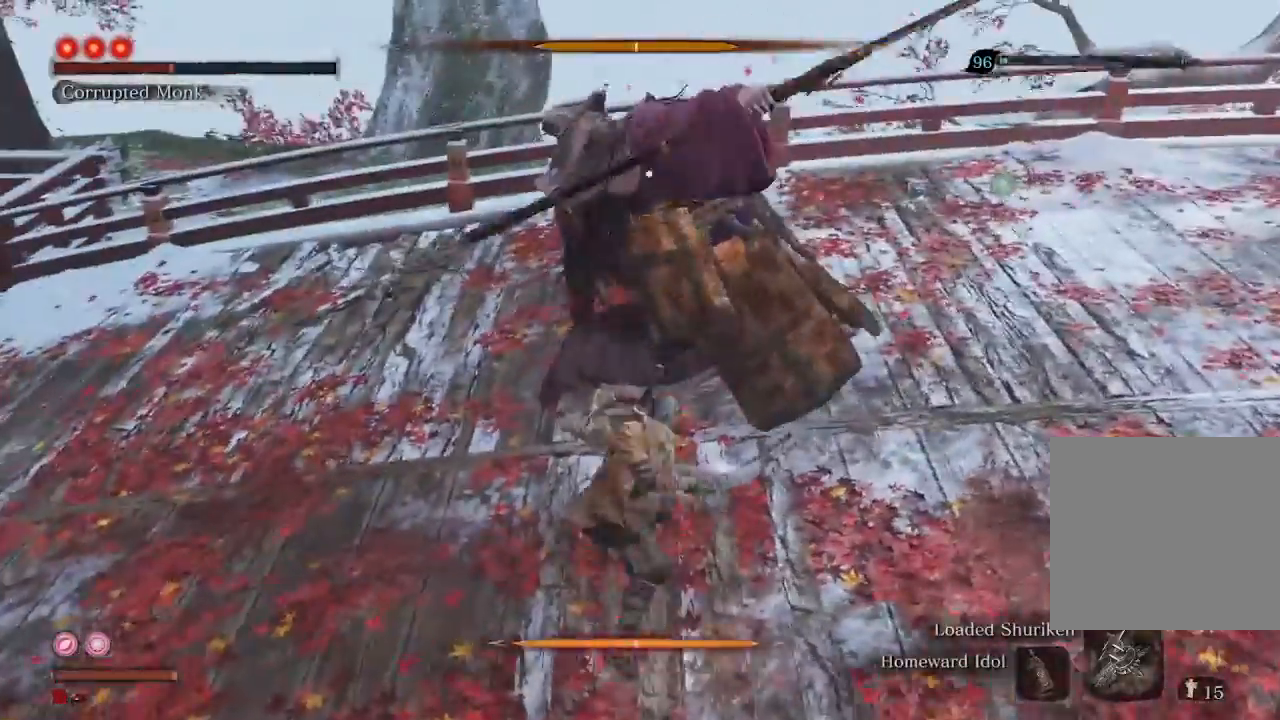
{"buttons": [], "left_stick": "center", "right_stick": "center", "events": [[233, "R1", "up"], [433, "R1", "down"], [500, "R1", "up"]]}
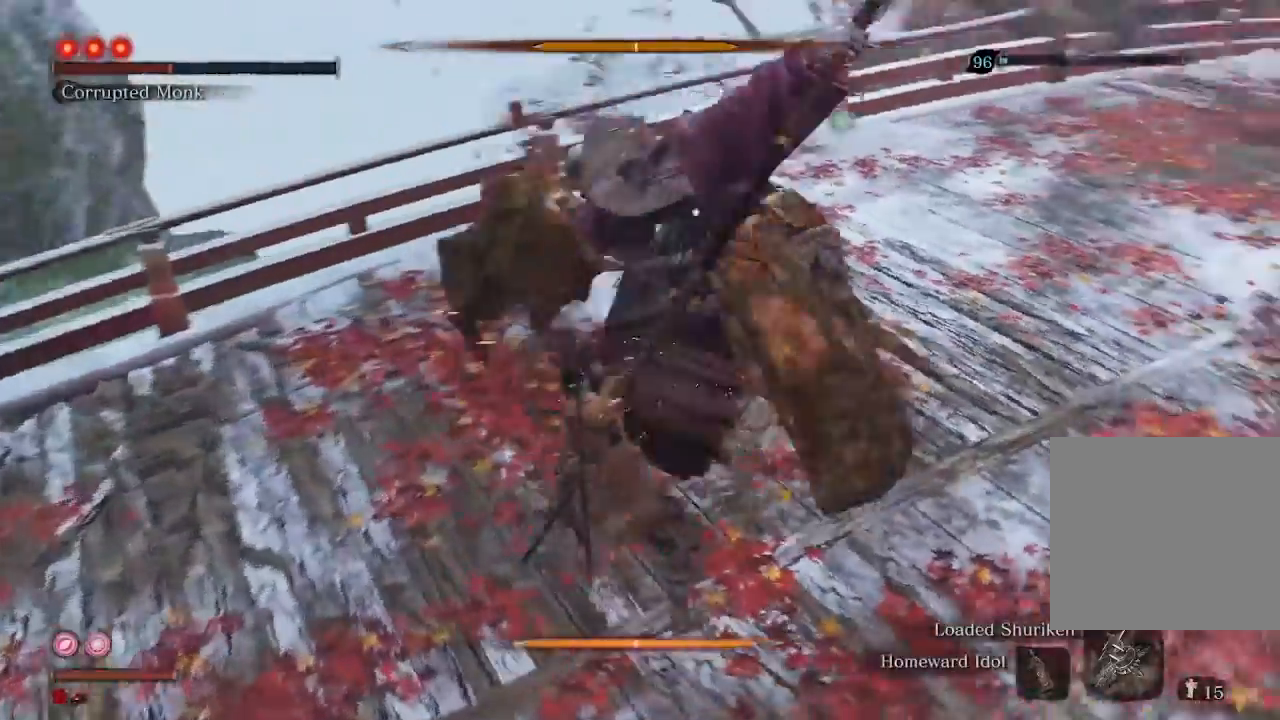
{"buttons": [], "left_stick": "center", "right_stick": "center", "events": []}
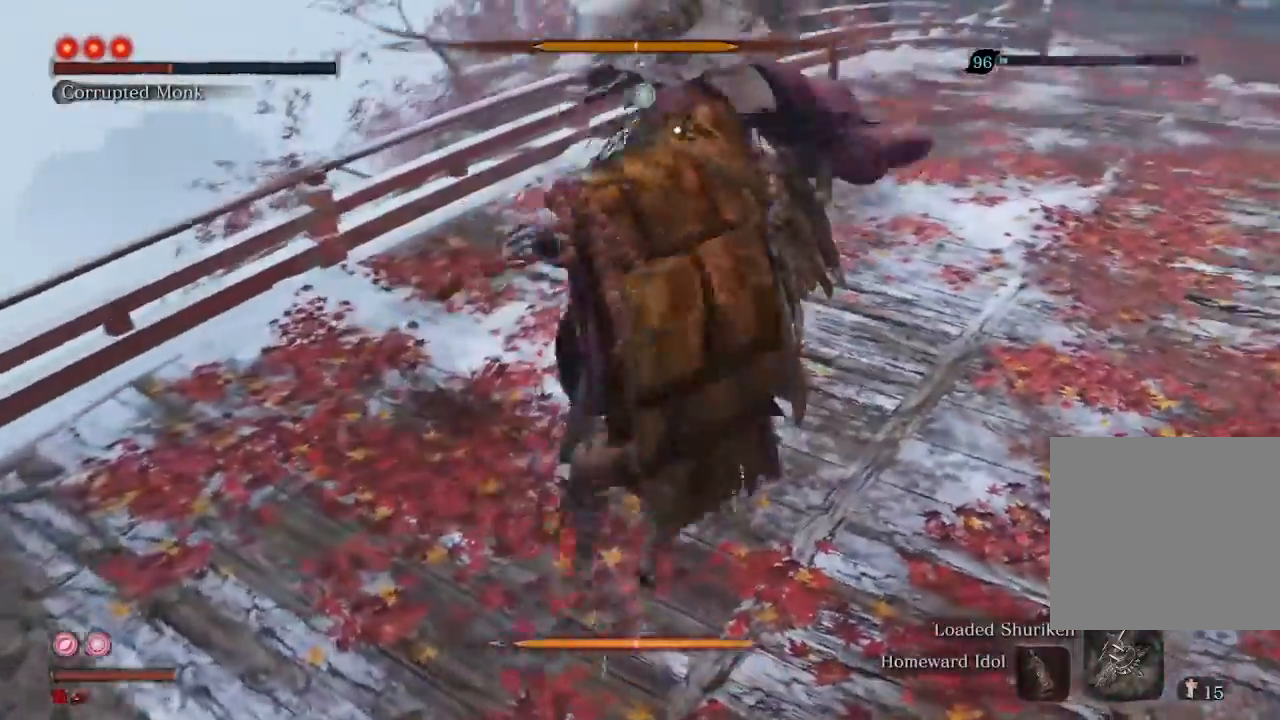
{"buttons": [], "left_stick": "center", "right_stick": "center", "events": []}
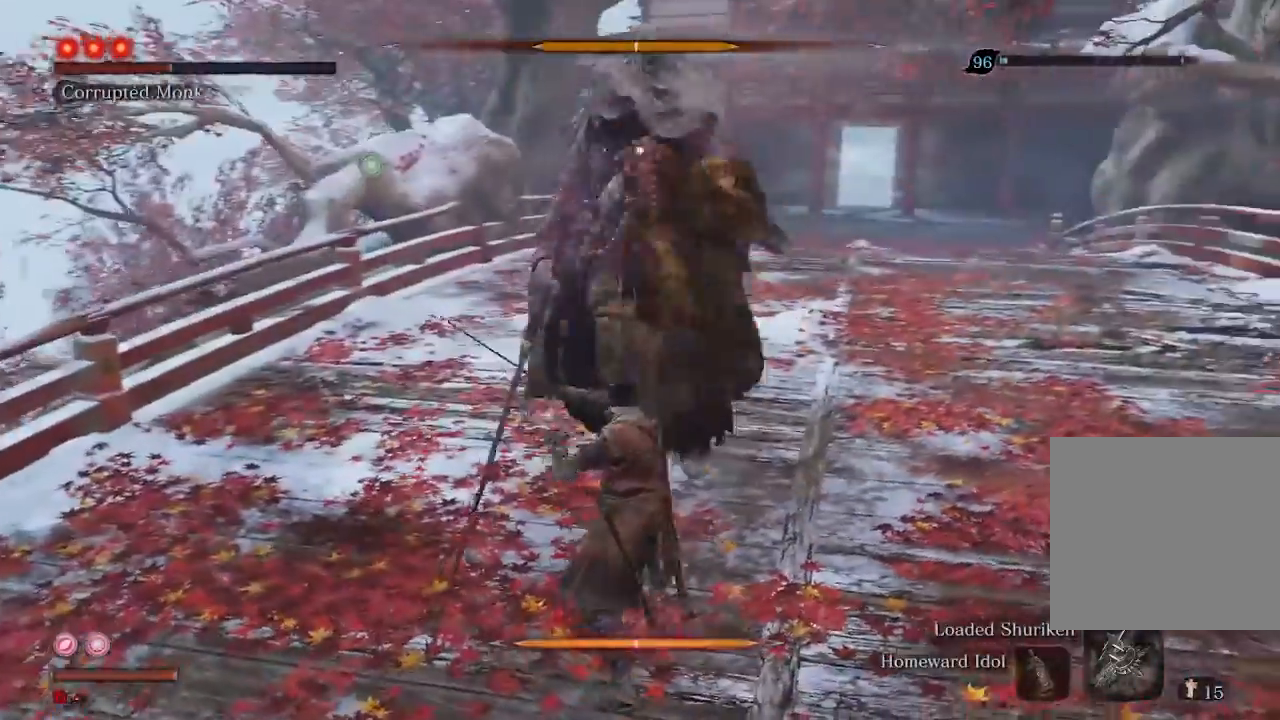
{"buttons": [], "left_stick": "up", "right_stick": "center", "events": [[267, "left_stick", "up"]]}
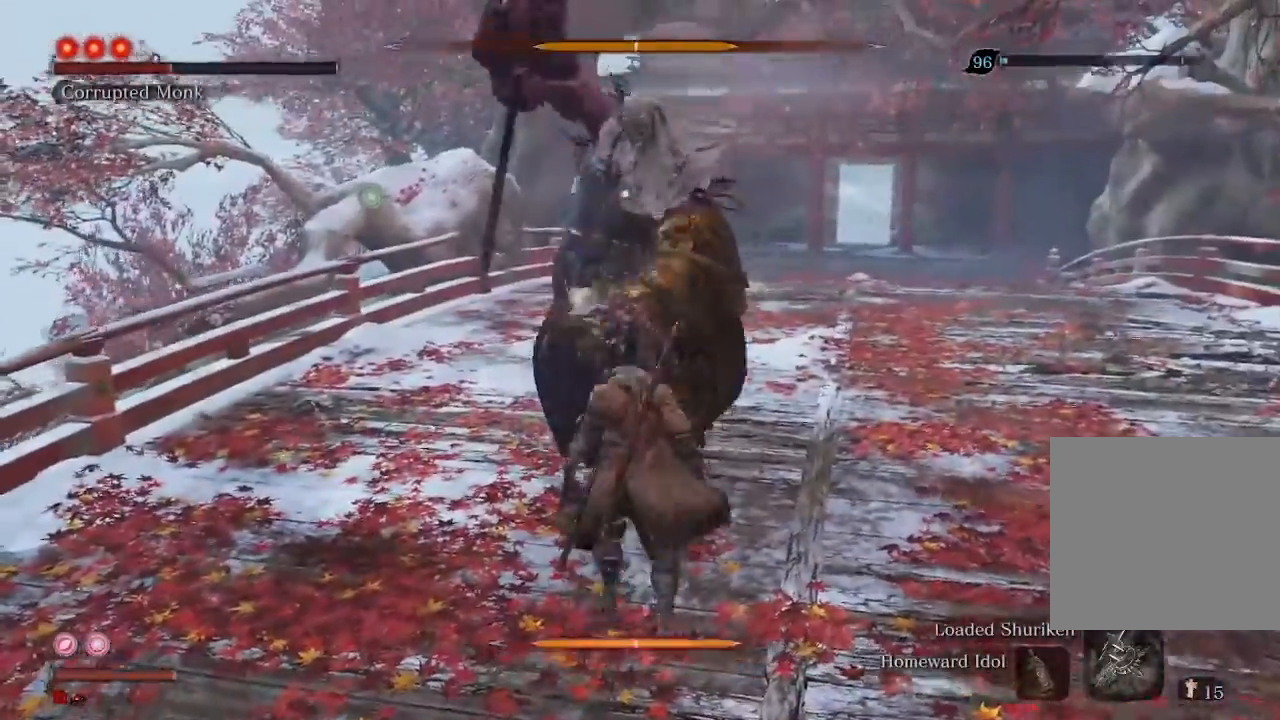
{"buttons": [], "left_stick": "center", "right_stick": "center", "events": [[100, "left_stick", "center"], [400, "L1", "down"], [500, "L1", "up"]]}
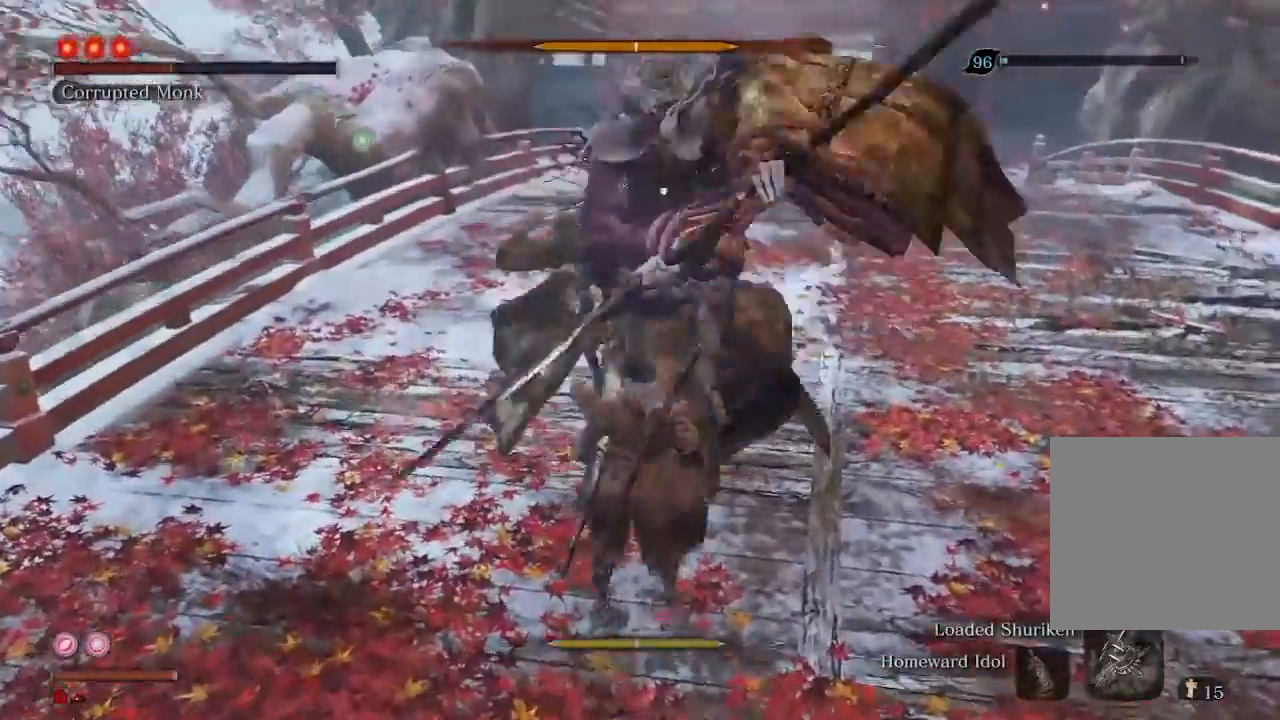
{"buttons": [], "left_stick": "center", "right_stick": "center", "events": []}
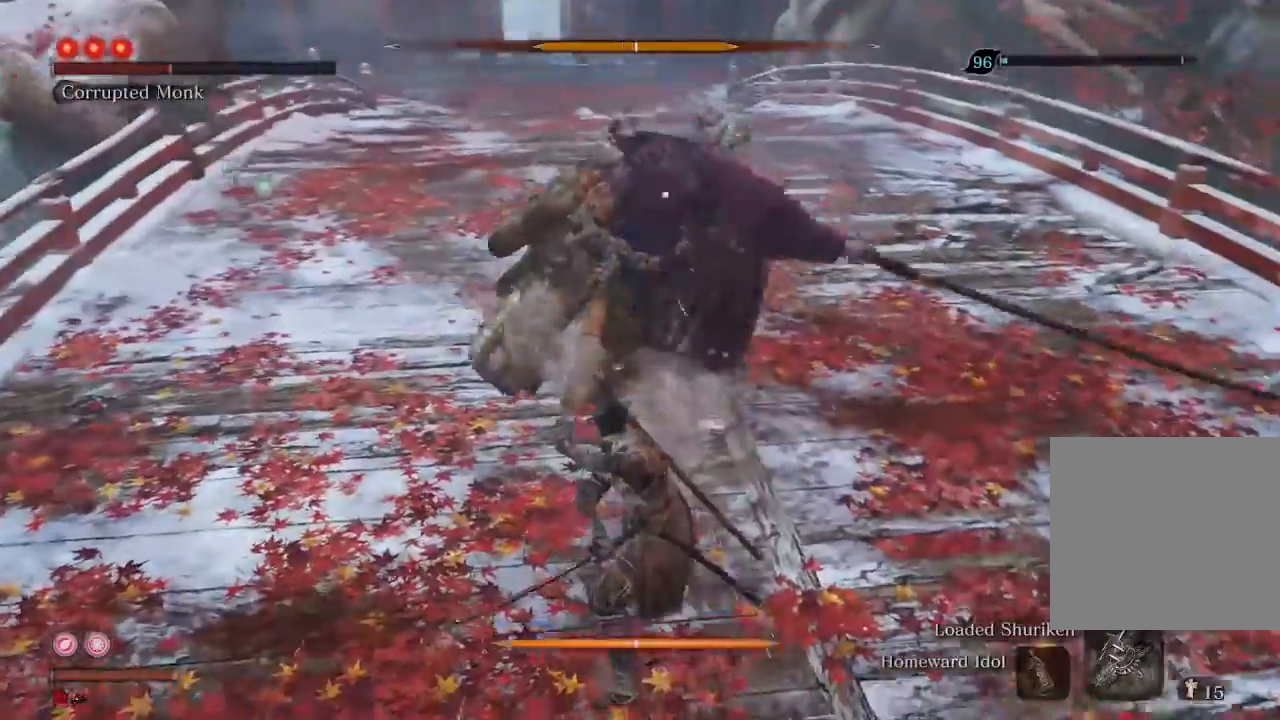
{"buttons": [], "left_stick": "center", "right_stick": "center", "events": []}
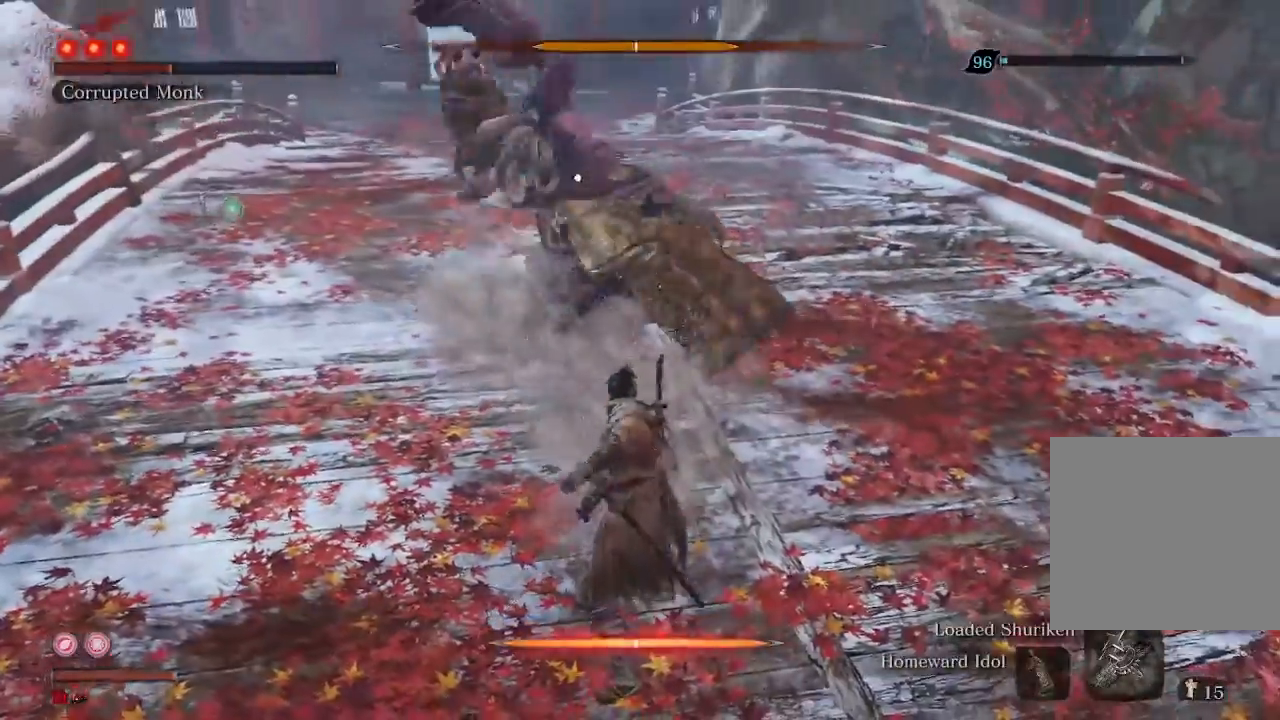
{"buttons": ["L1"], "left_stick": "center", "right_stick": "center", "events": [[467, "L1", "down"]]}
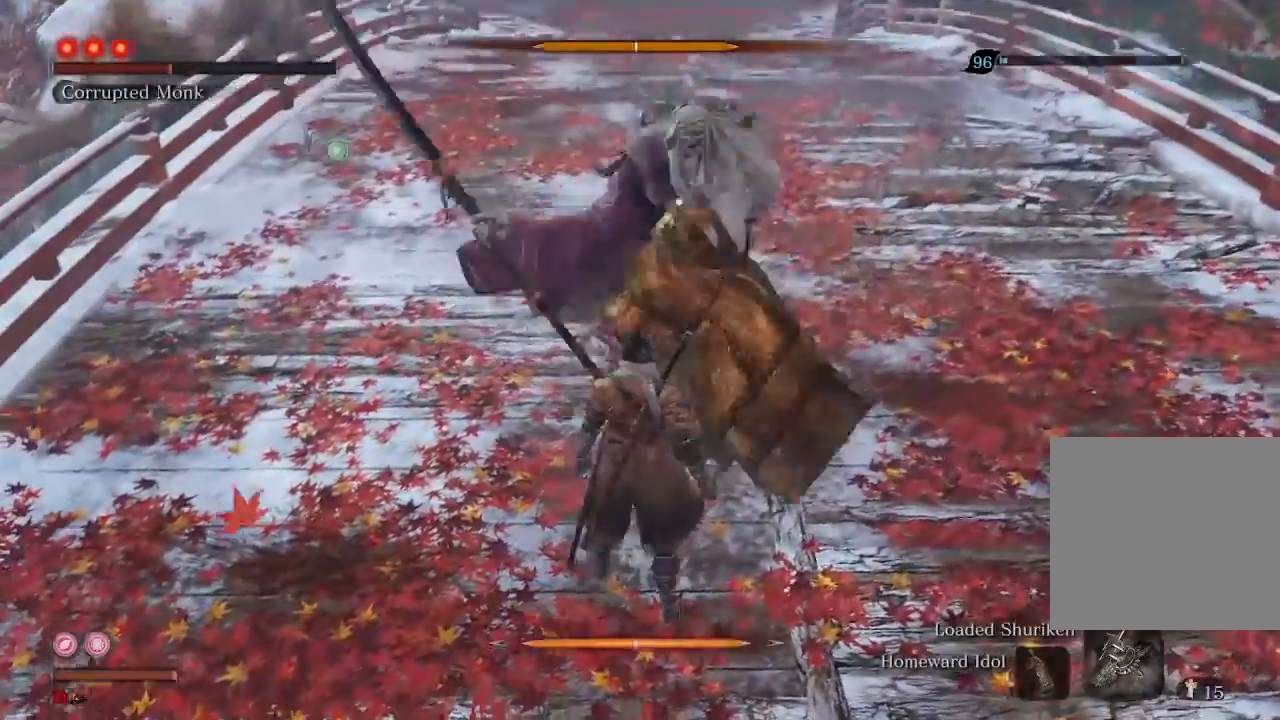
{"buttons": [], "left_stick": "down", "right_stick": "center", "events": [[67, "L1", "up"], [400, "left_stick", "down"]]}
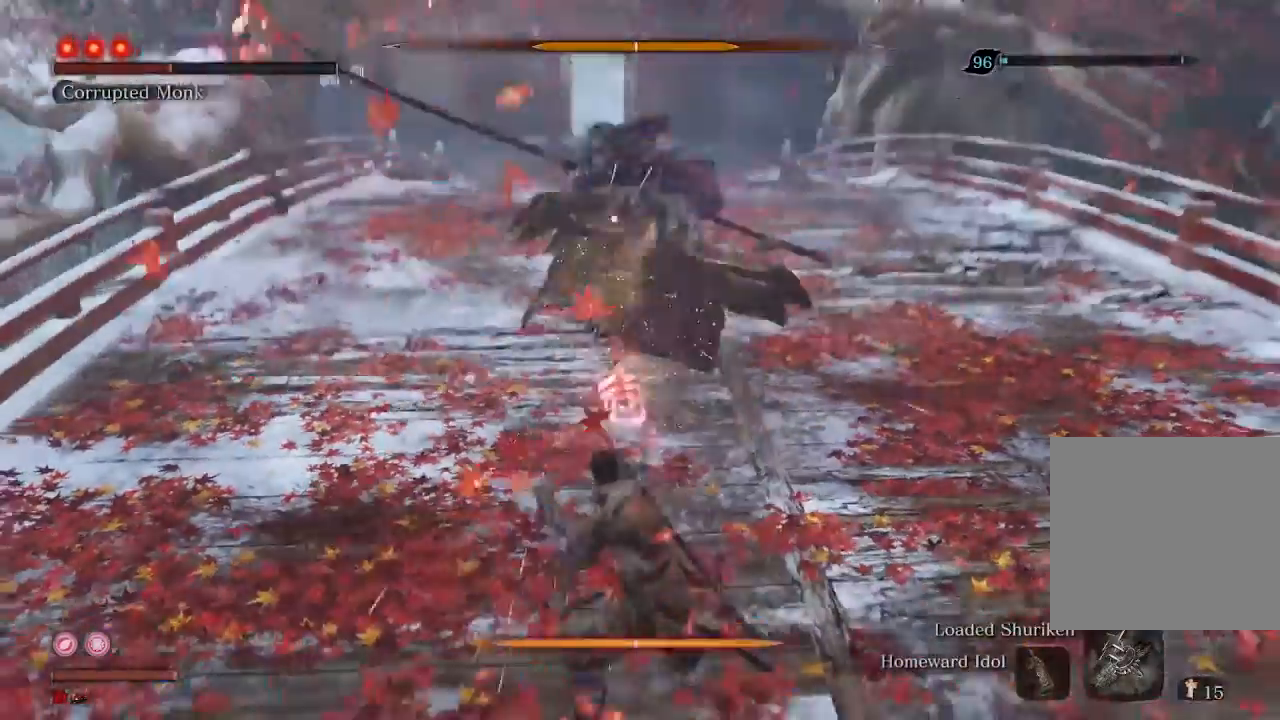
{"buttons": [], "left_stick": "center", "right_stick": "center", "events": [[33, "R2", "down"], [167, "R2", "up"], [367, "left_stick", "center"]]}
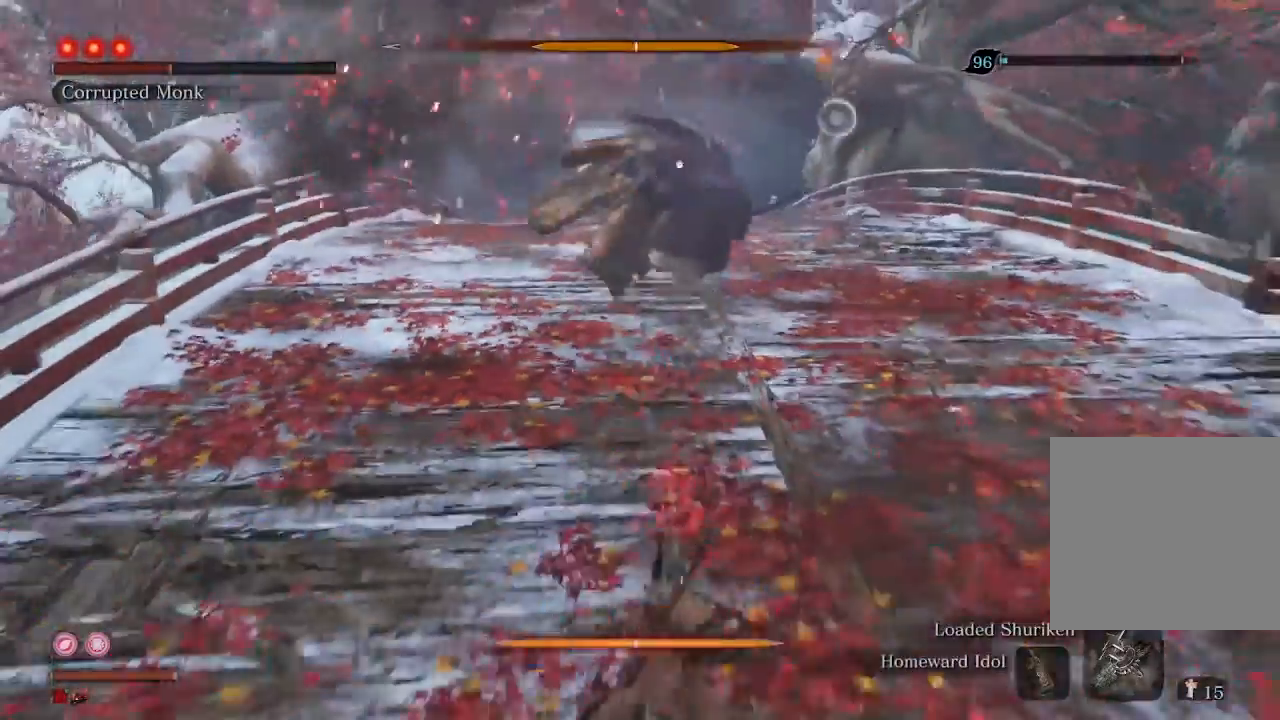
{"buttons": [], "left_stick": "left", "right_stick": "center", "events": [[167, "left_stick", "up-left"], [233, "left_stick", "left"]]}
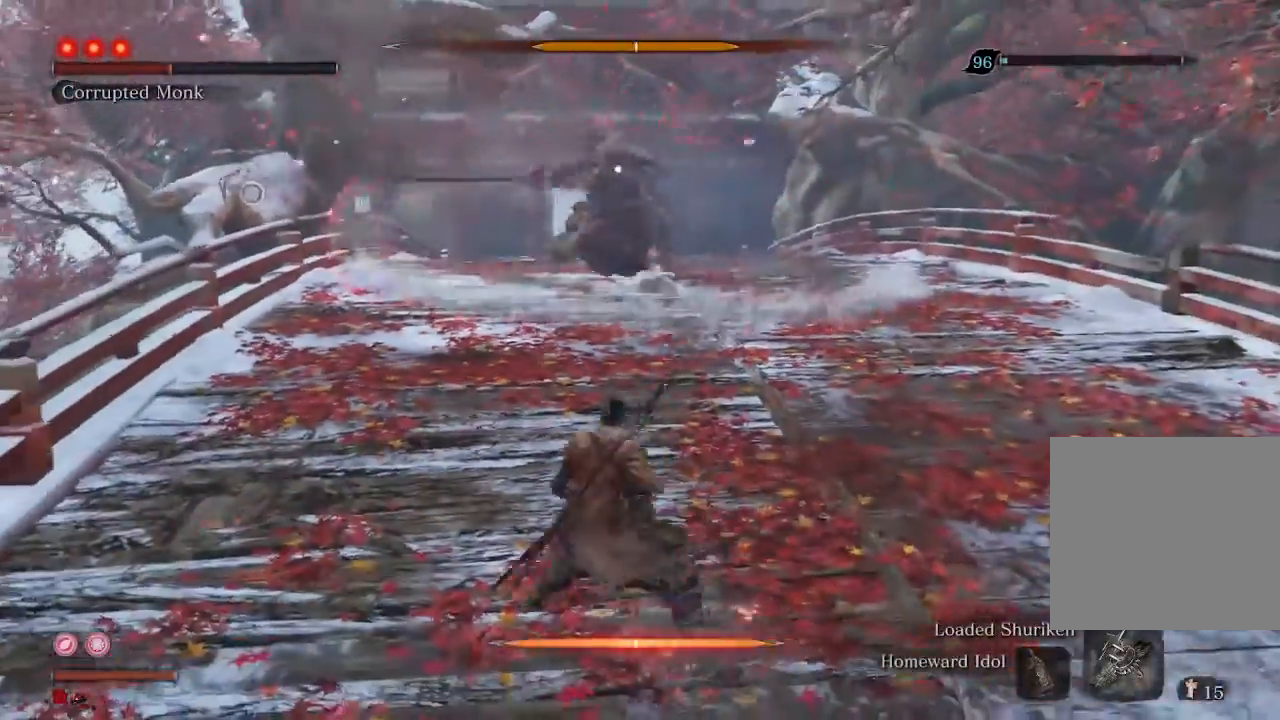
{"buttons": [], "left_stick": "up-left", "right_stick": "center", "events": [[100, "left_stick", "up-left"]]}
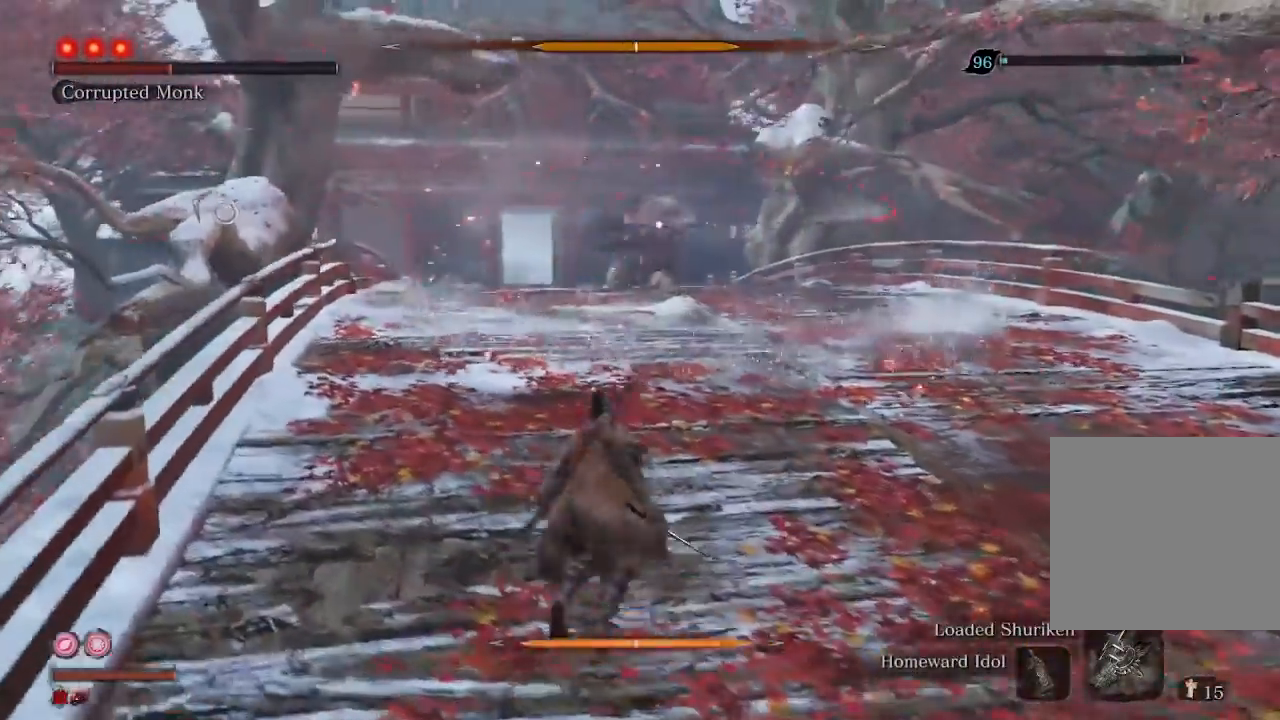
{"buttons": [], "left_stick": "up", "right_stick": "center", "events": [[233, "left_stick", "up"]]}
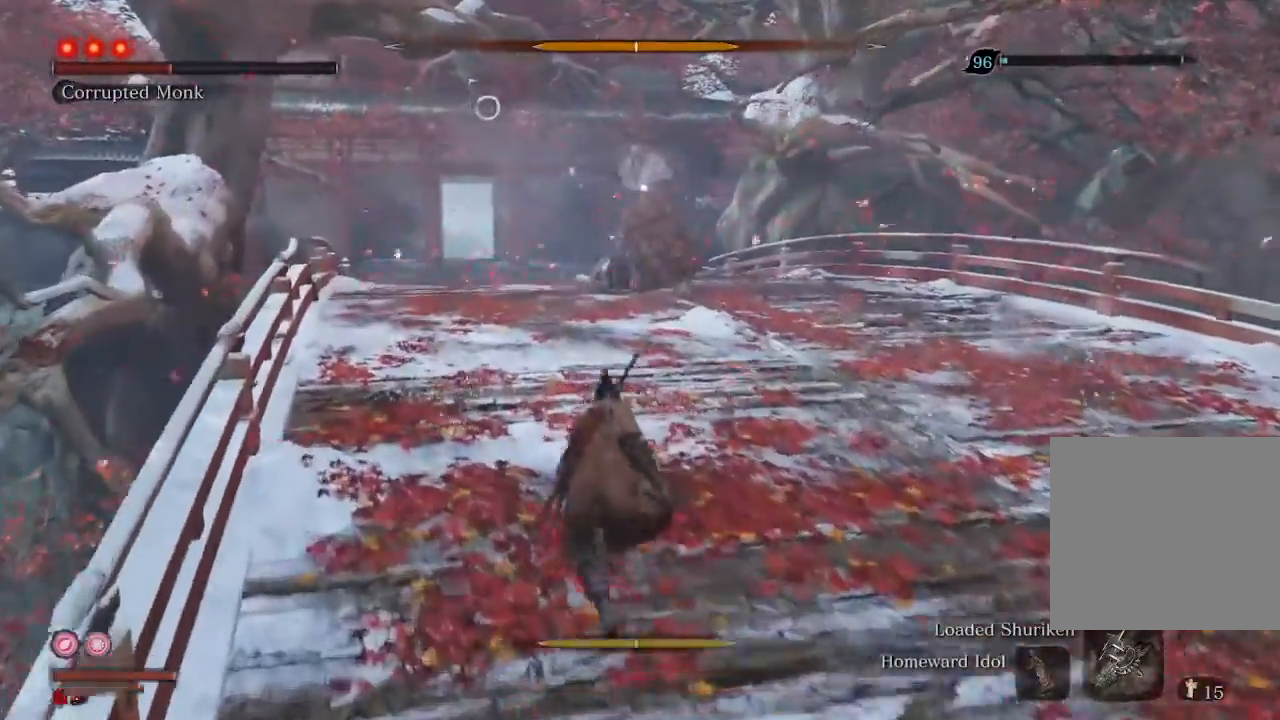
{"buttons": [], "left_stick": "up", "right_stick": "center", "events": []}
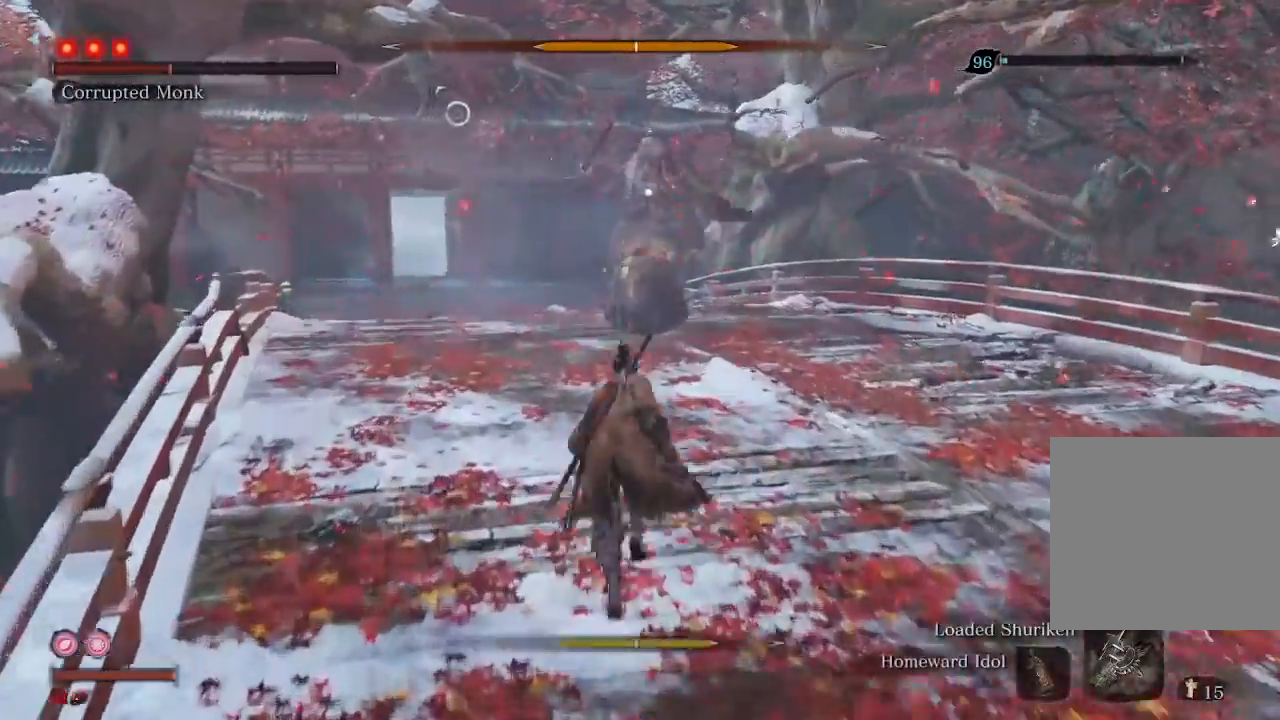
{"buttons": [], "left_stick": "down-right", "right_stick": "center", "events": [[167, "left_stick", "up-right"], [400, "left_stick", "down-right"]]}
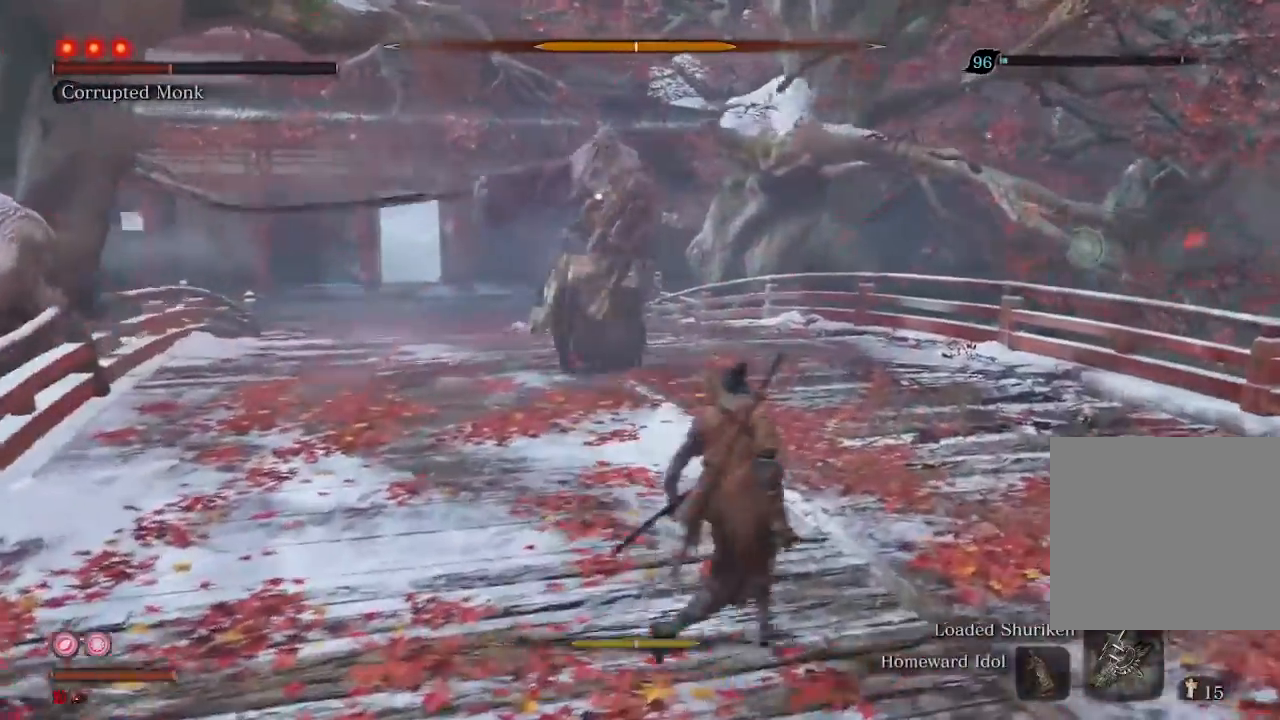
{"buttons": [], "left_stick": "center", "right_stick": "center", "events": [[167, "left_stick", "up-right"], [233, "left_stick", "up"], [433, "left_stick", "center"]]}
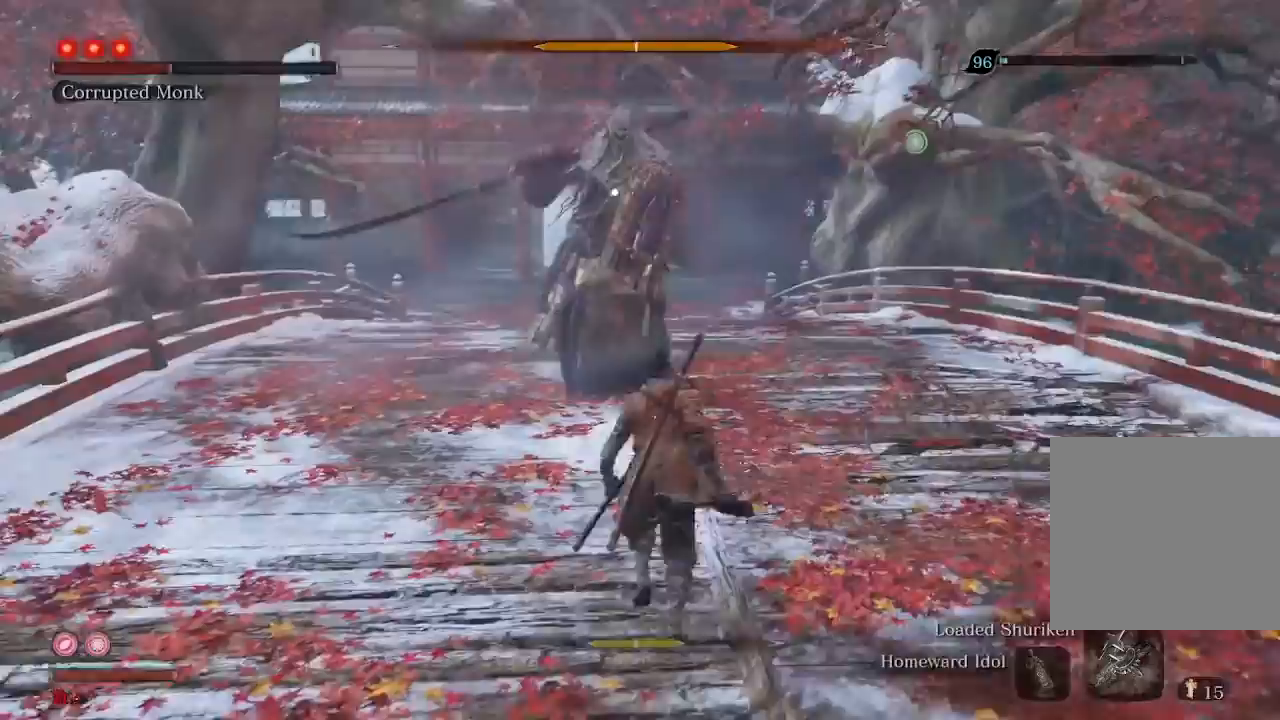
{"buttons": [], "left_stick": "center", "right_stick": "center", "events": [[400, "L1", "down"], [500, "L1", "up"]]}
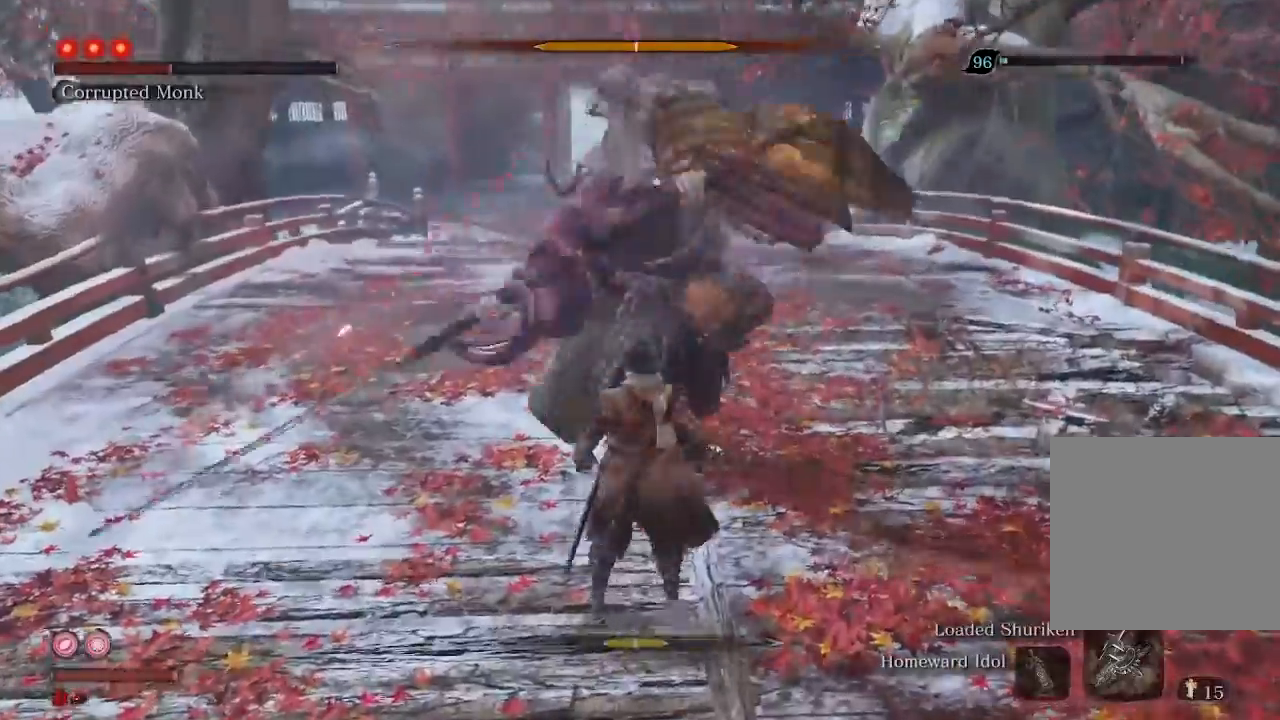
{"buttons": [], "left_stick": "up-right", "right_stick": "center", "events": [[233, "R3", "down"], [300, "left_stick", "up-right"], [367, "R3", "up"]]}
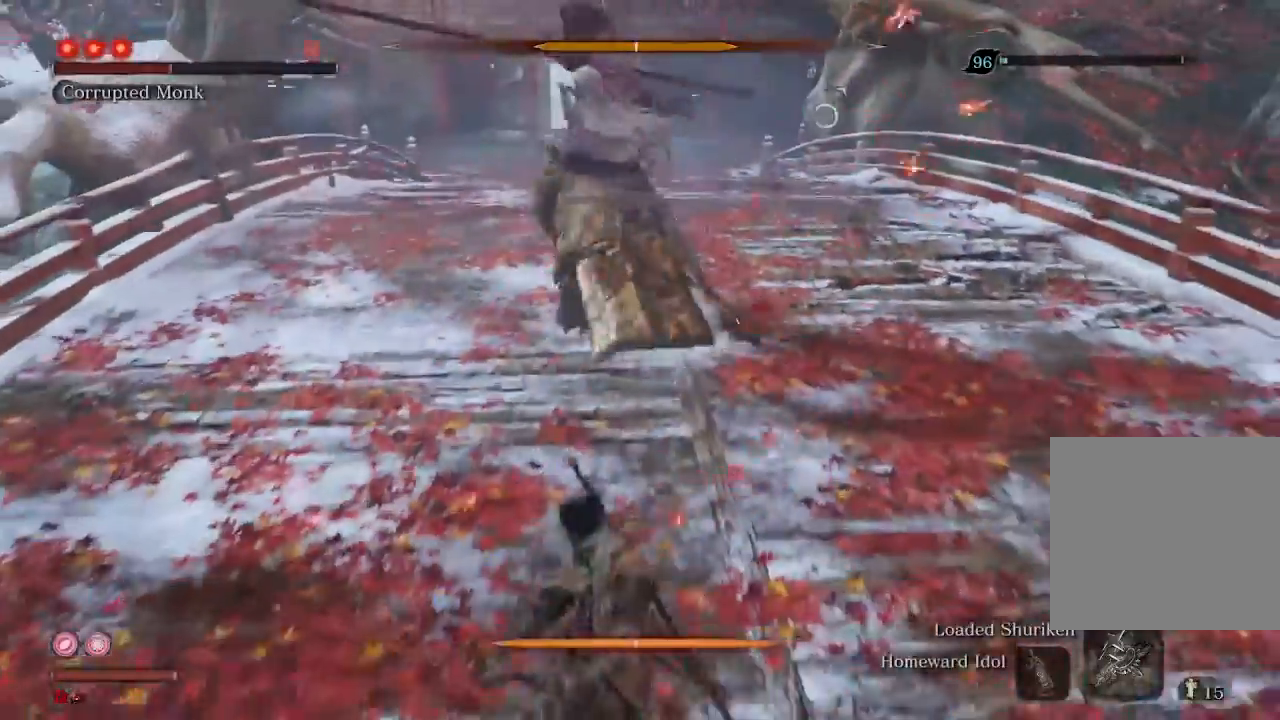
{"buttons": [], "left_stick": "up-right", "right_stick": "center", "events": [[300, "right_stick", "left"], [433, "right_stick", "center"]]}
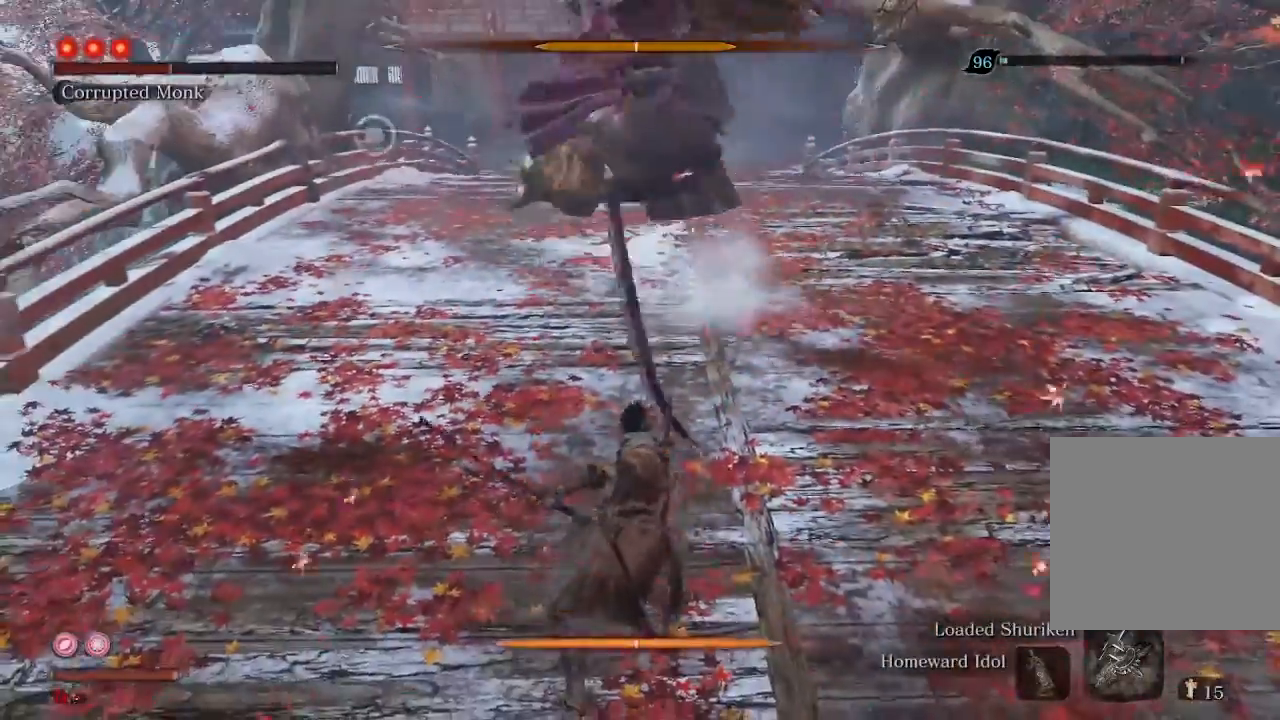
{"buttons": [], "left_stick": "up", "right_stick": "left", "events": [[300, "right_stick", "left"], [500, "left_stick", "up"]]}
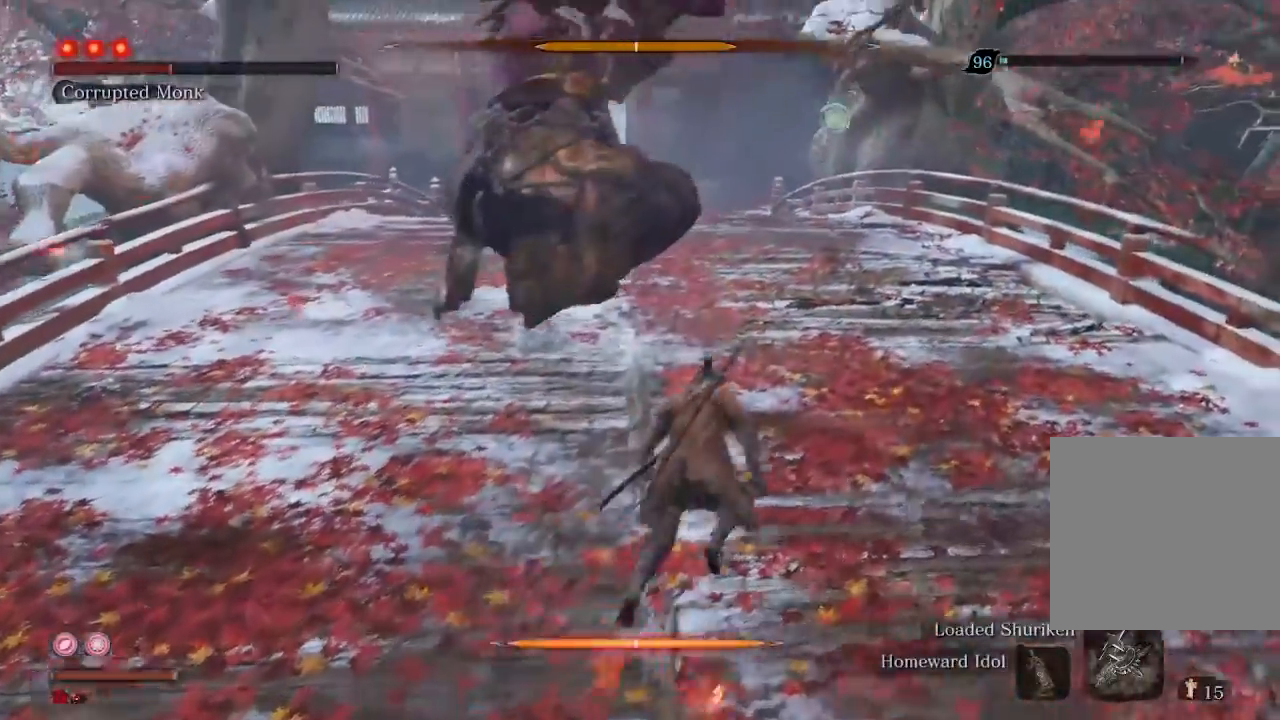
{"buttons": [], "left_stick": "up", "right_stick": "left", "events": [[233, "R2", "down"], [333, "R2", "up"], [433, "R1", "down"], [500, "R1", "up"]]}
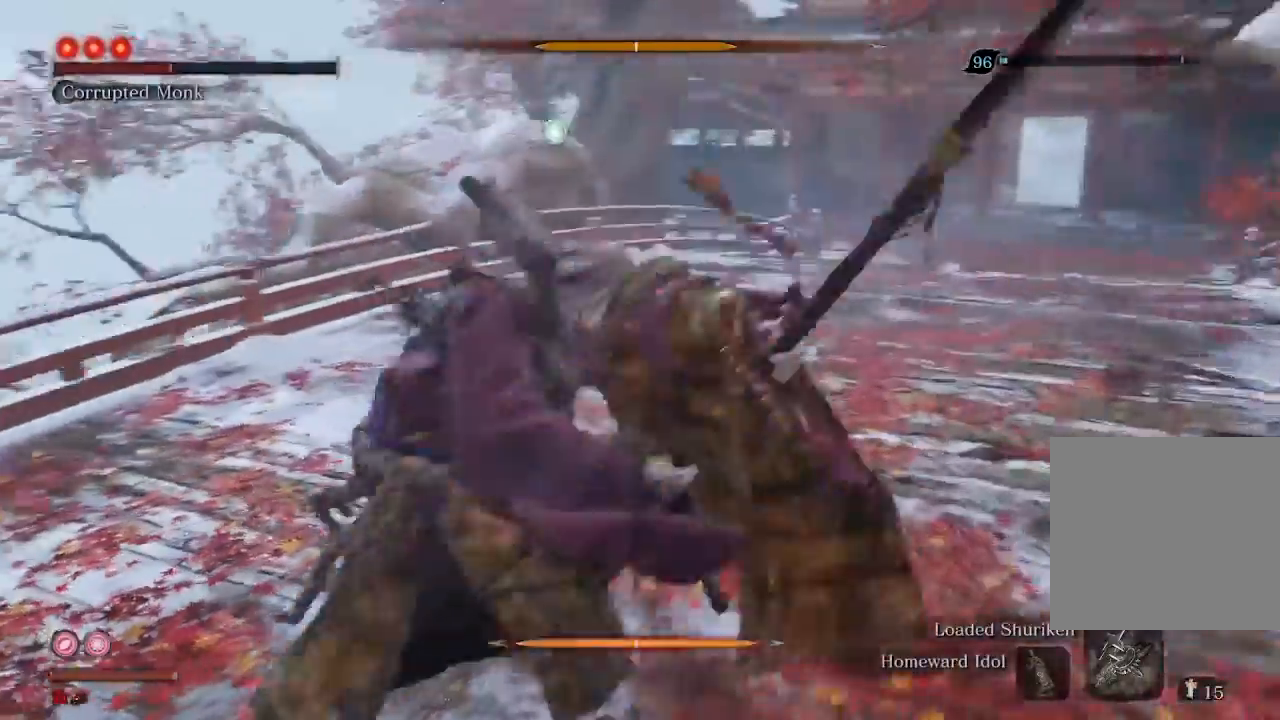
{"buttons": [], "left_stick": "up-left", "right_stick": "left", "events": [[67, "R1", "down"], [200, "R1", "up"], [267, "left_stick", "up-left"], [300, "R3", "down"], [300, "right_stick", "down-left"], [467, "R3", "up"], [467, "right_stick", "left"]]}
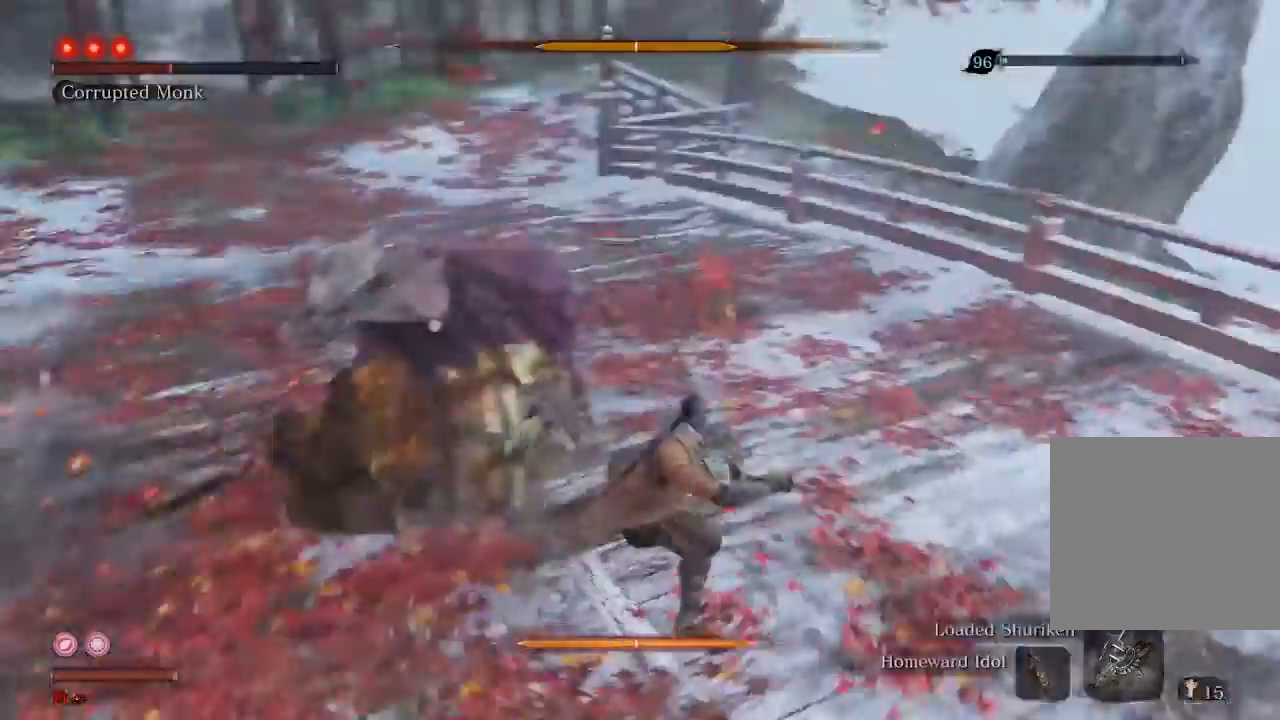
{"buttons": ["R1"], "left_stick": "up", "right_stick": "center", "events": [[67, "right_stick", "center"], [133, "R1", "down"], [167, "R1", "up"], [267, "R1", "down"], [300, "left_stick", "up"], [333, "R1", "up"], [467, "R1", "down"]]}
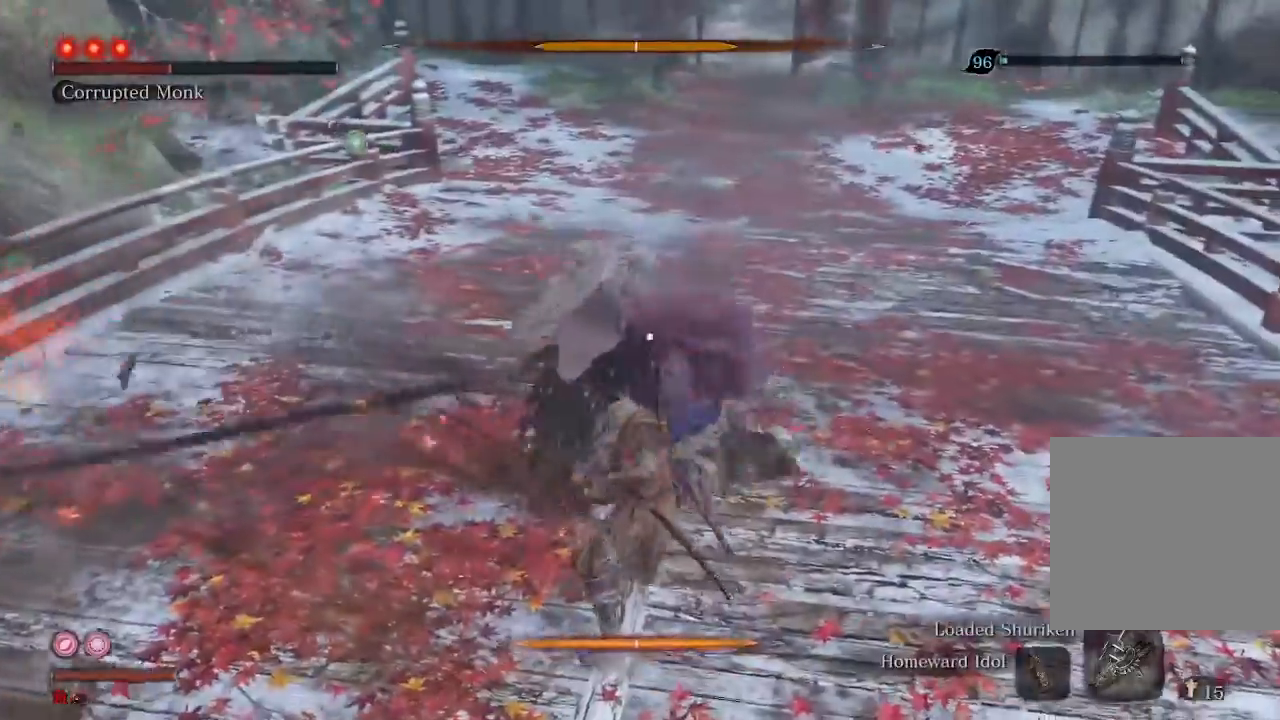
{"buttons": ["R1"], "left_stick": "up", "right_stick": "center", "events": [[33, "R1", "up"], [133, "R1", "down"], [200, "R1", "up"], [333, "R1", "down"], [400, "R1", "up"], [467, "R1", "down"]]}
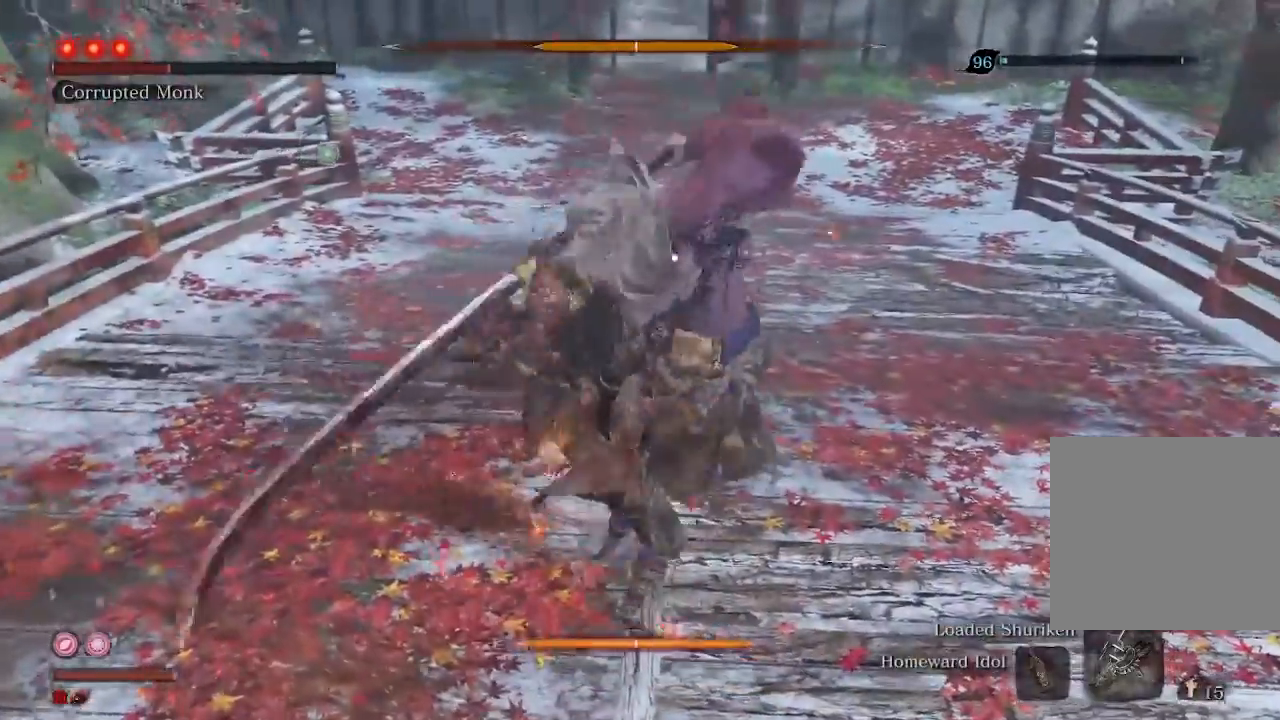
{"buttons": [], "left_stick": "up", "right_stick": "center", "events": [[33, "R1", "up"], [433, "R1", "down"], [500, "R1", "up"]]}
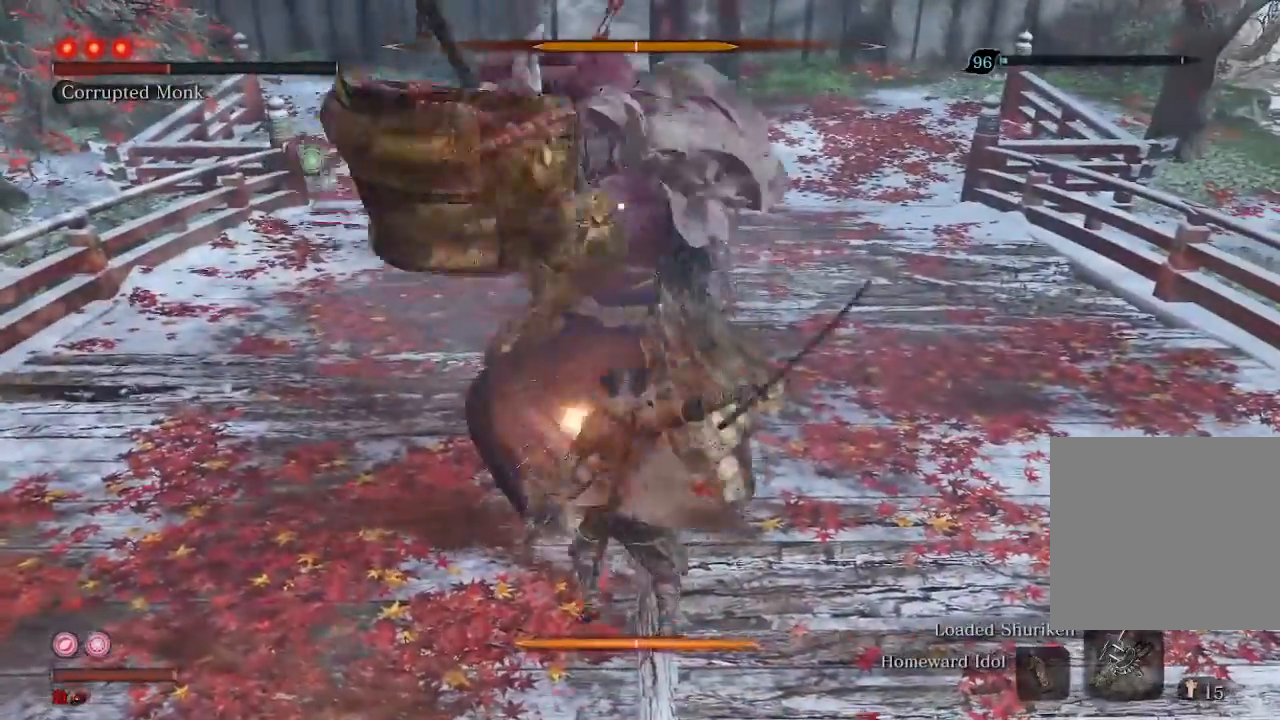
{"buttons": [], "left_stick": "up", "right_stick": "center", "events": []}